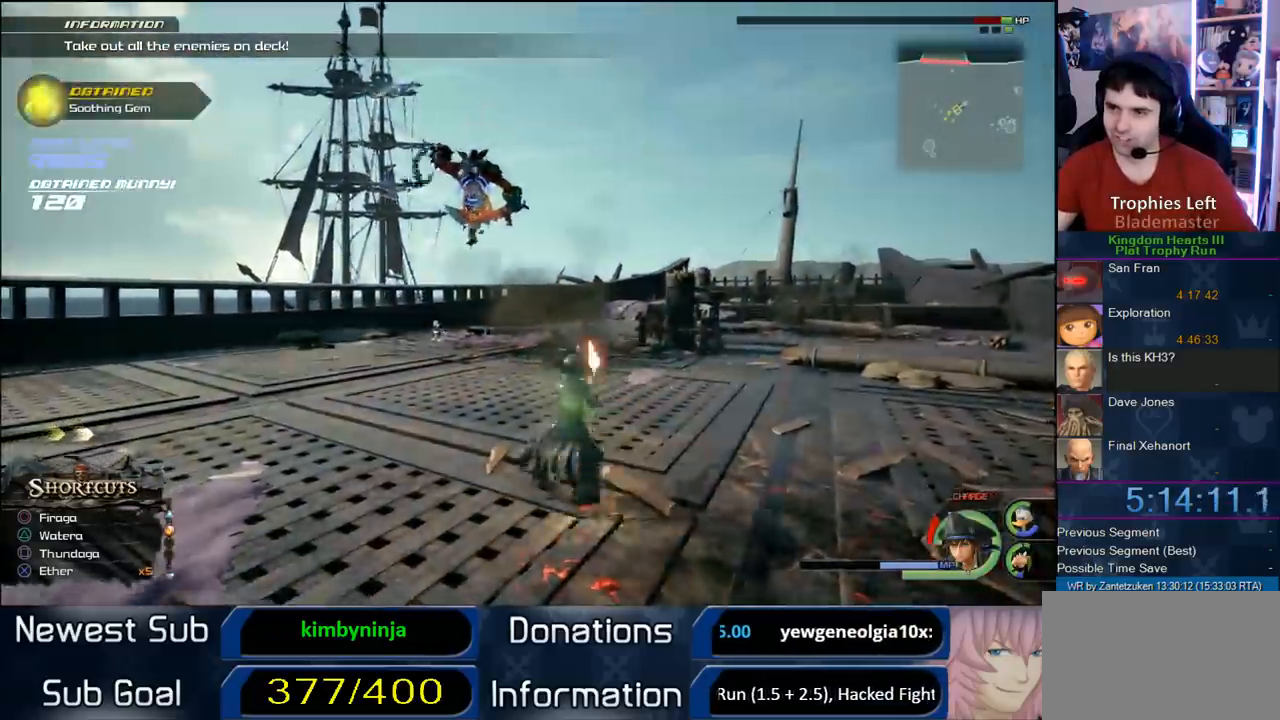
Gameplay with a controller (PlayStation layout); each line is a JSON object with the inputs held at the frame after it. "events" lists button and stick changes between this image and that frame as [ms after this image, input, new state], when the widget could be followed in between. Not read: R3.
{"buttons": [], "left_stick": "up-left", "right_stick": "center", "events": [[483, "L1", "up"]]}
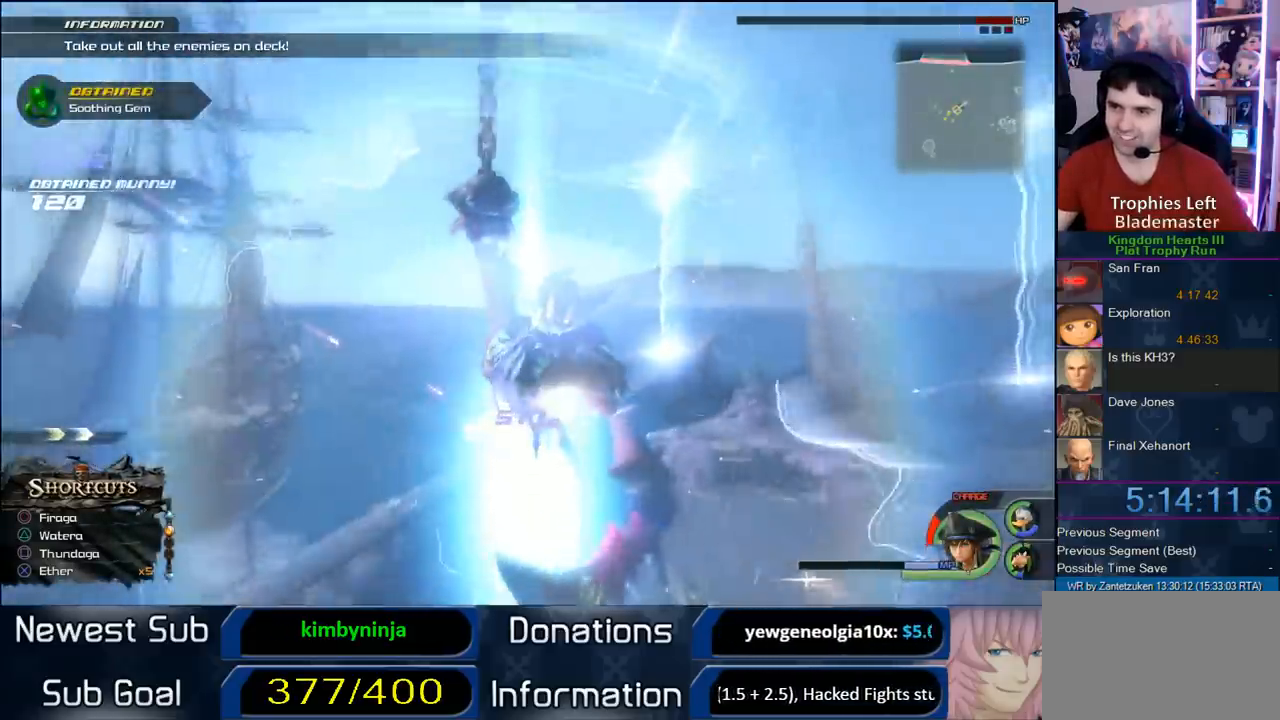
{"buttons": [], "left_stick": "center", "right_stick": "center", "events": [[267, "left_stick", "center"]]}
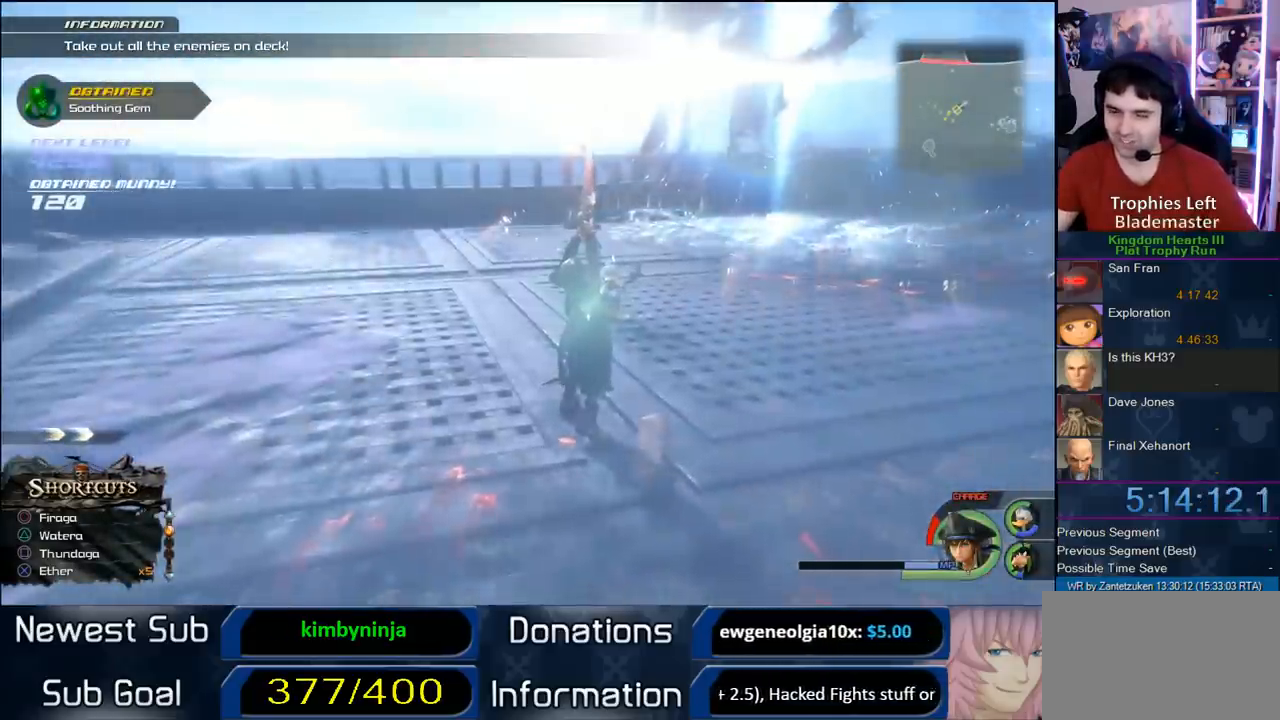
{"buttons": [], "left_stick": "center", "right_stick": "center", "events": [[217, "right_stick", "left"], [300, "L1", "down"], [300, "L2", "down"], [300, "right_stick", "center"], [383, "L1", "up"], [450, "L2", "up"]]}
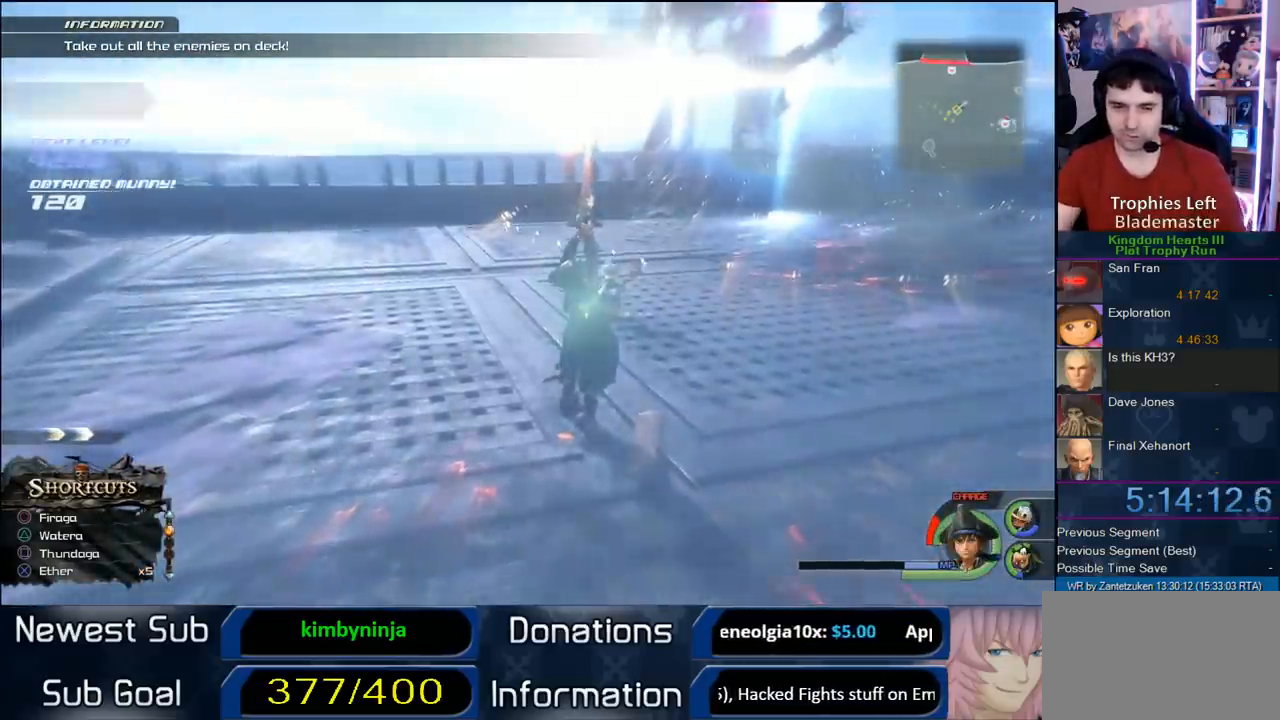
{"buttons": [], "left_stick": "center", "right_stick": "center", "events": []}
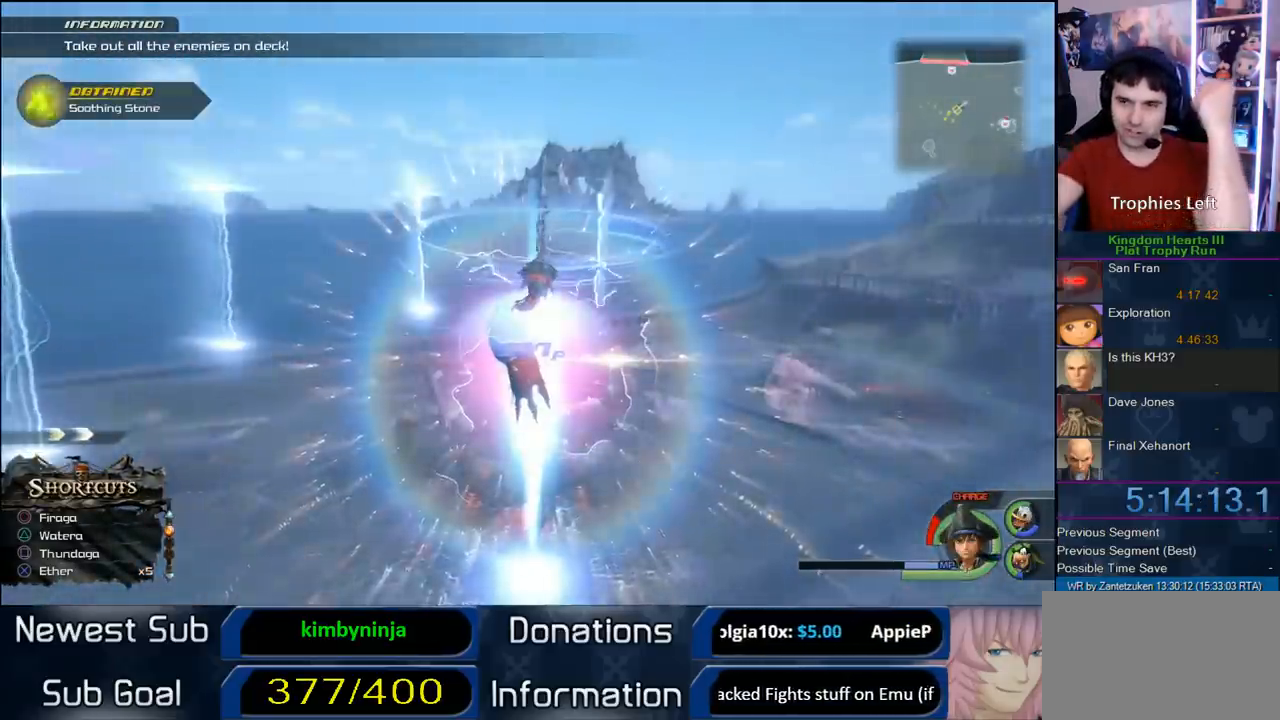
{"buttons": ["L2"], "left_stick": "center", "right_stick": "center", "events": [[233, "L2", "down"]]}
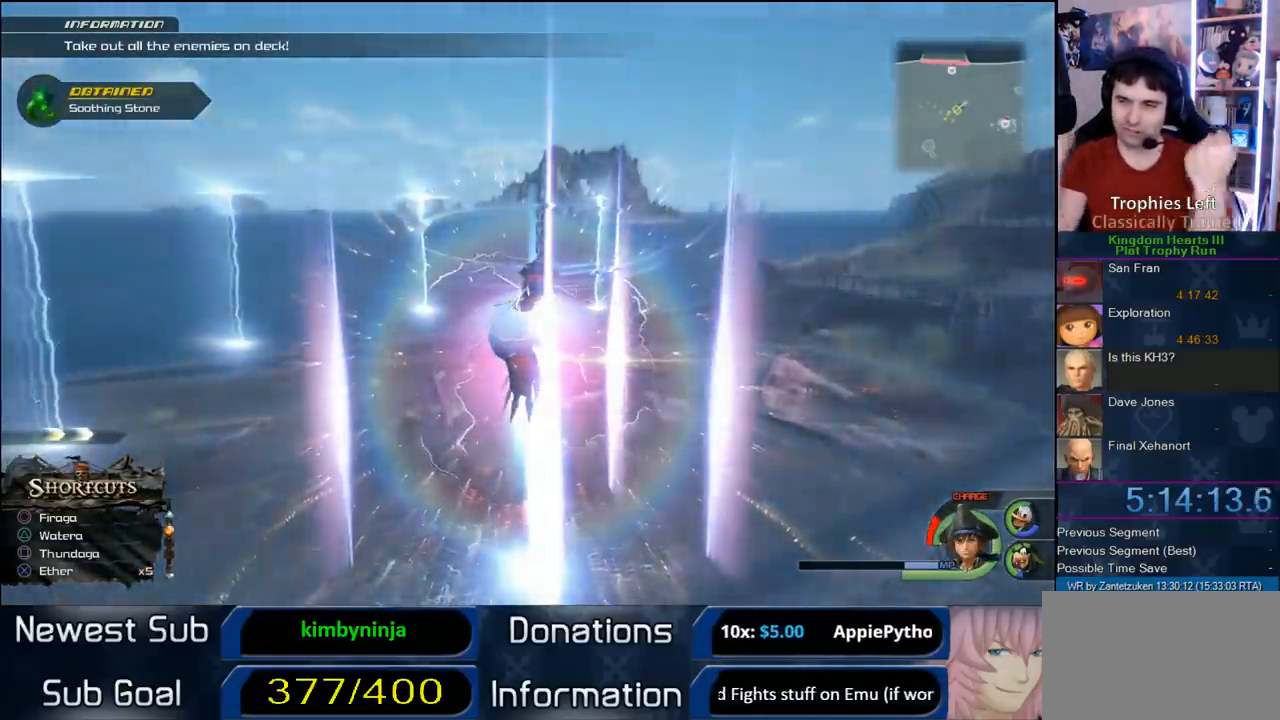
{"buttons": [], "left_stick": "center", "right_stick": "center", "events": [[233, "L2", "up"]]}
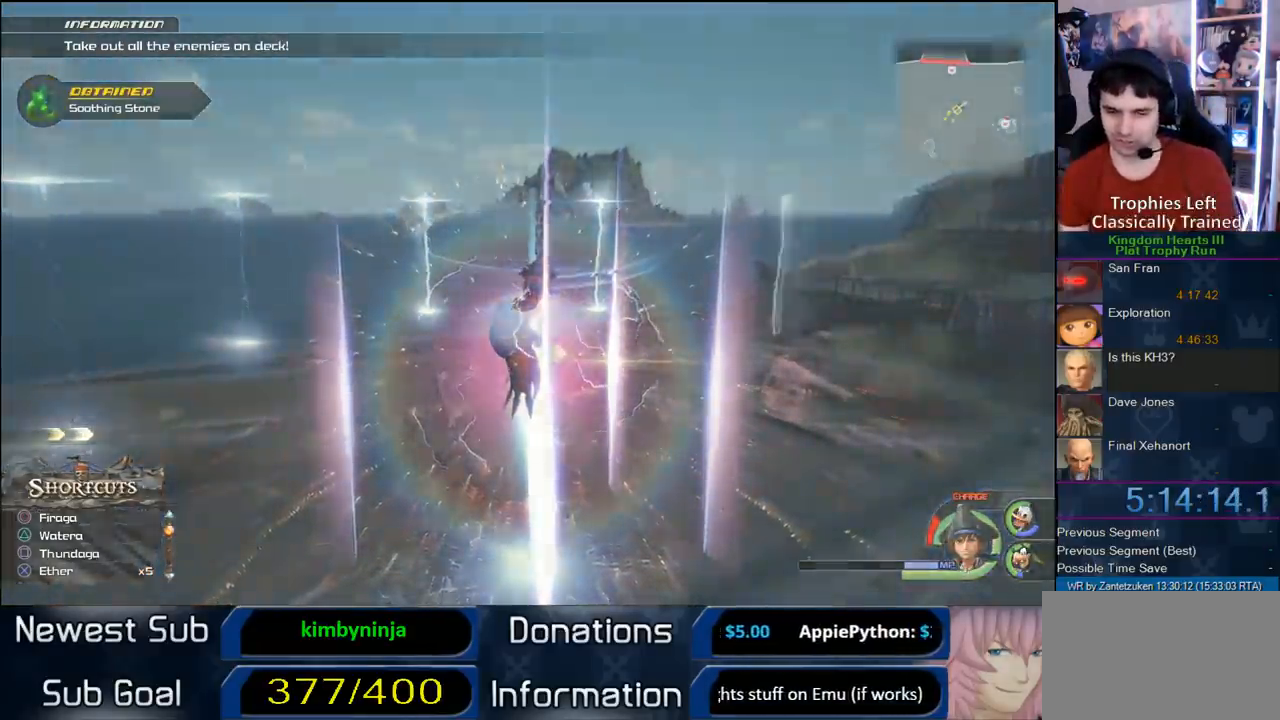
{"buttons": [], "left_stick": "center", "right_stick": "center", "events": [[400, "L2", "down"], [450, "L2", "up"]]}
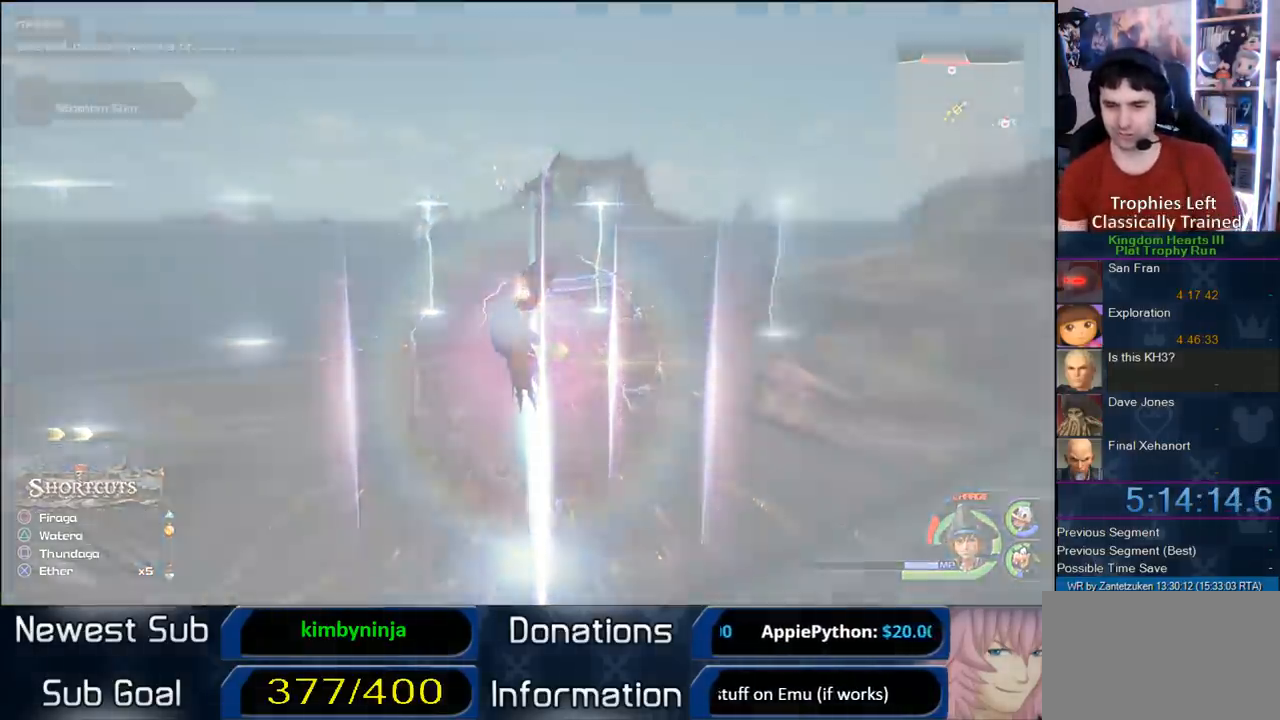
{"buttons": [], "left_stick": "center", "right_stick": "center", "events": []}
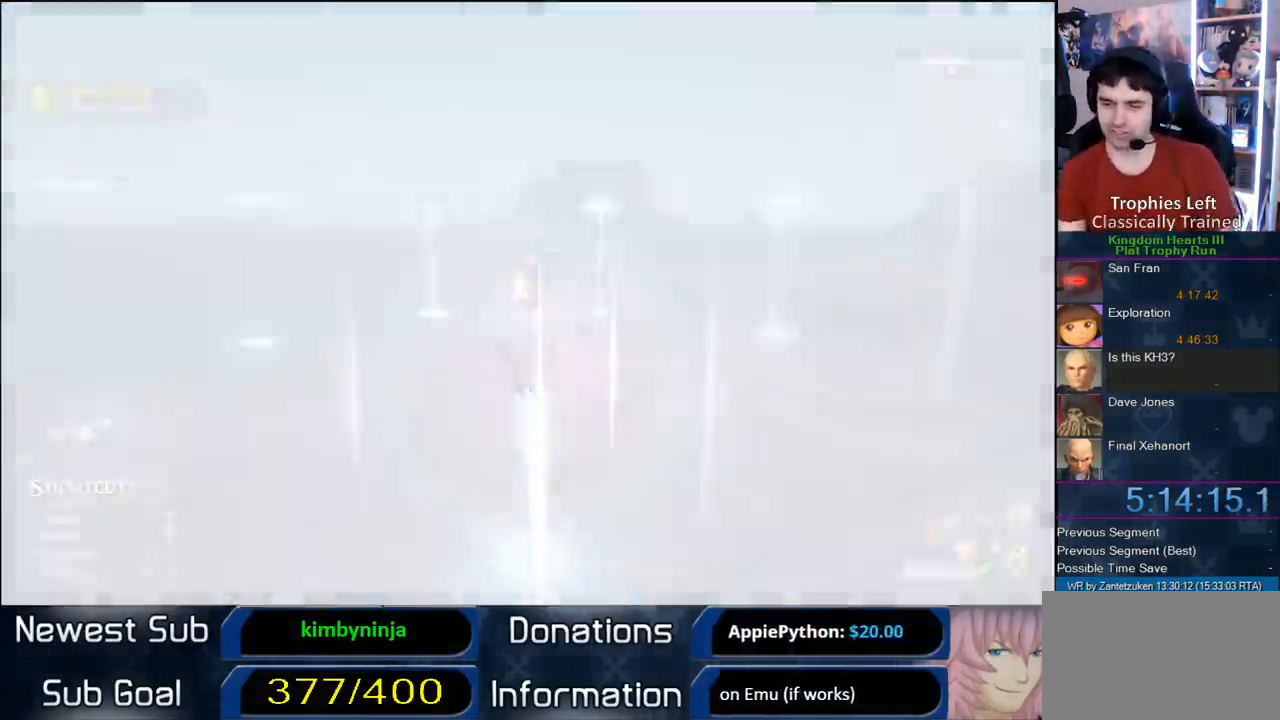
{"buttons": [], "left_stick": "center", "right_stick": "center", "events": []}
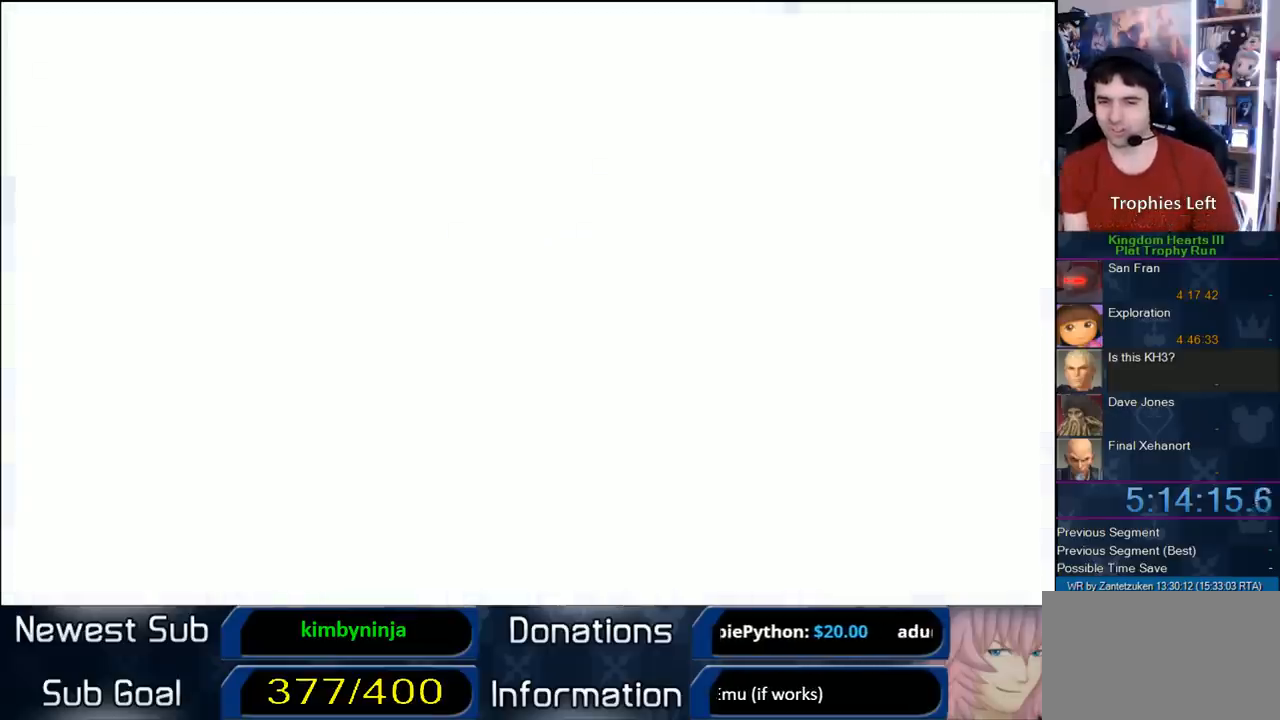
{"buttons": [], "left_stick": "center", "right_stick": "center", "events": []}
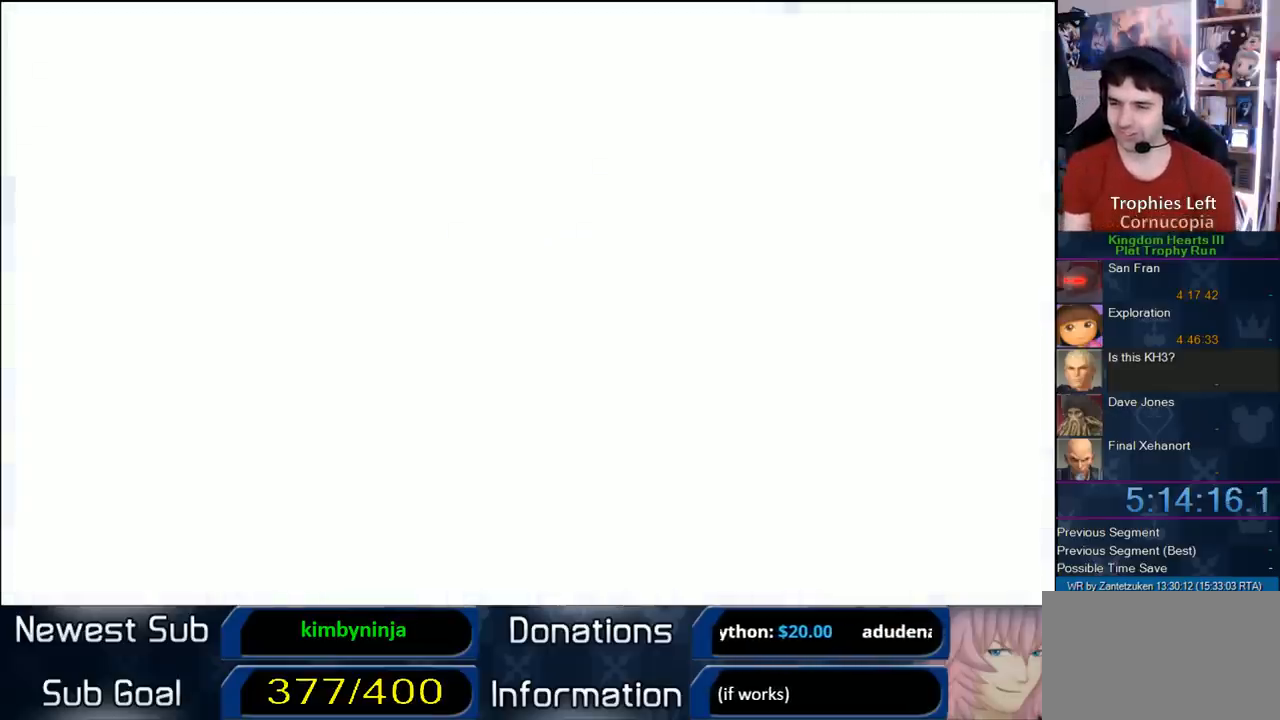
{"buttons": [], "left_stick": "center", "right_stick": "center", "events": []}
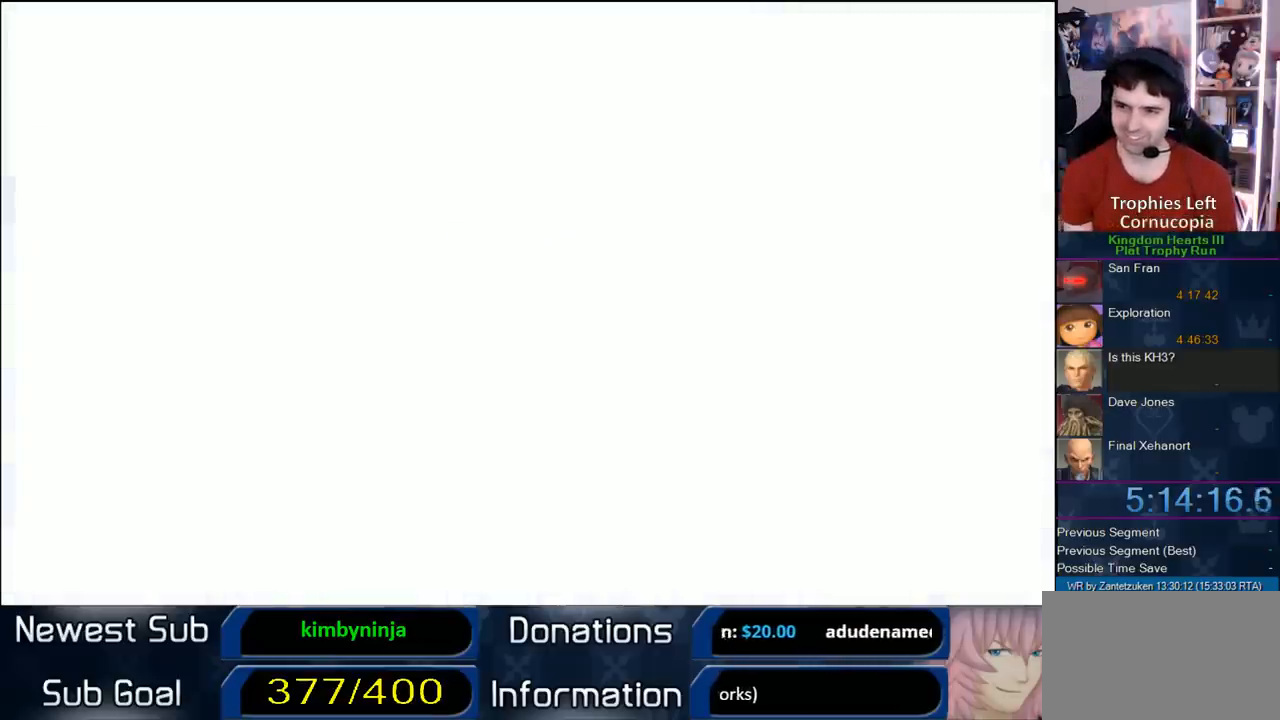
{"buttons": [], "left_stick": "center", "right_stick": "center", "events": []}
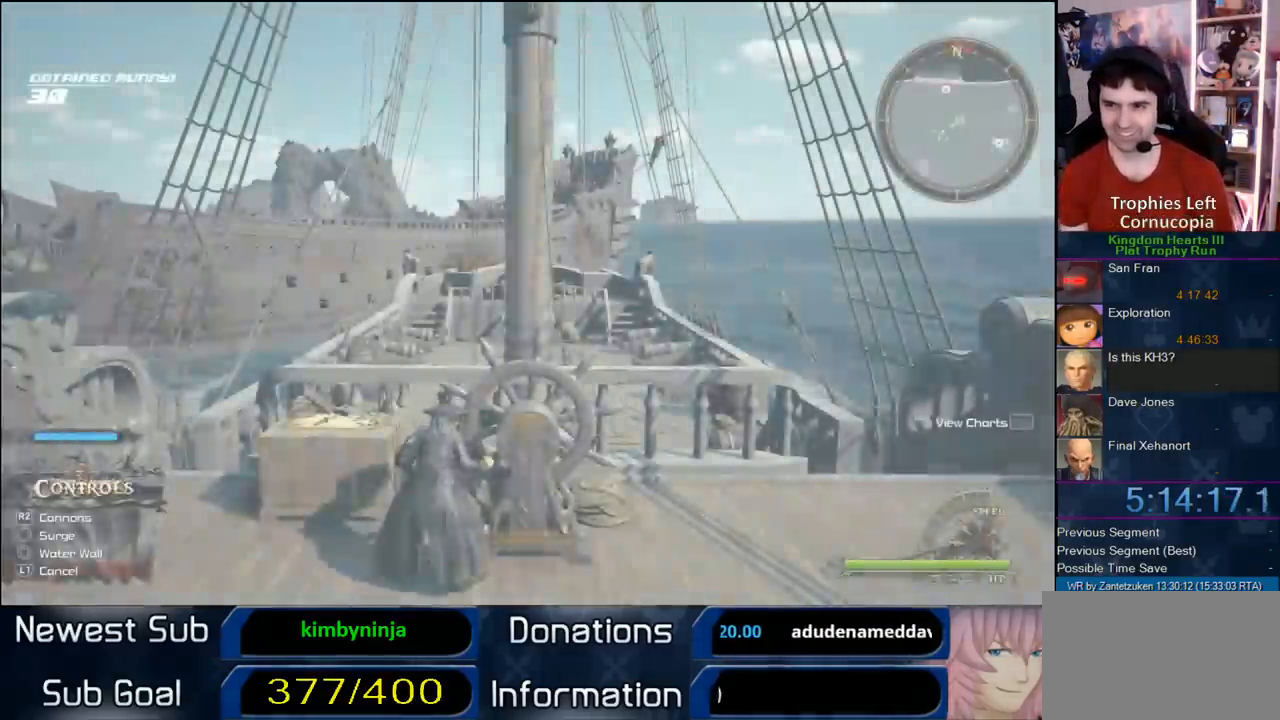
{"buttons": [], "left_stick": "center", "right_stick": "center", "events": []}
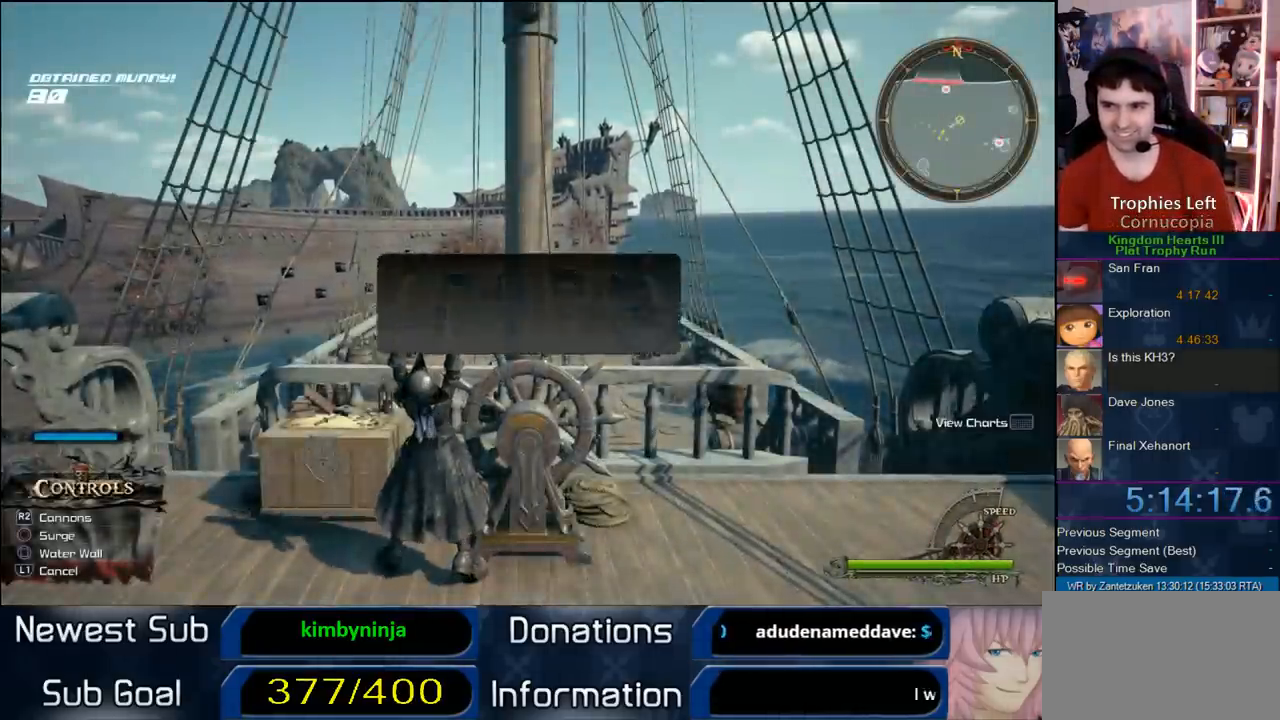
{"buttons": [], "left_stick": "center", "right_stick": "center", "events": [[133, "CIRCLE", "down"], [233, "CIRCLE", "up"], [317, "left_stick", "right"], [483, "left_stick", "center"]]}
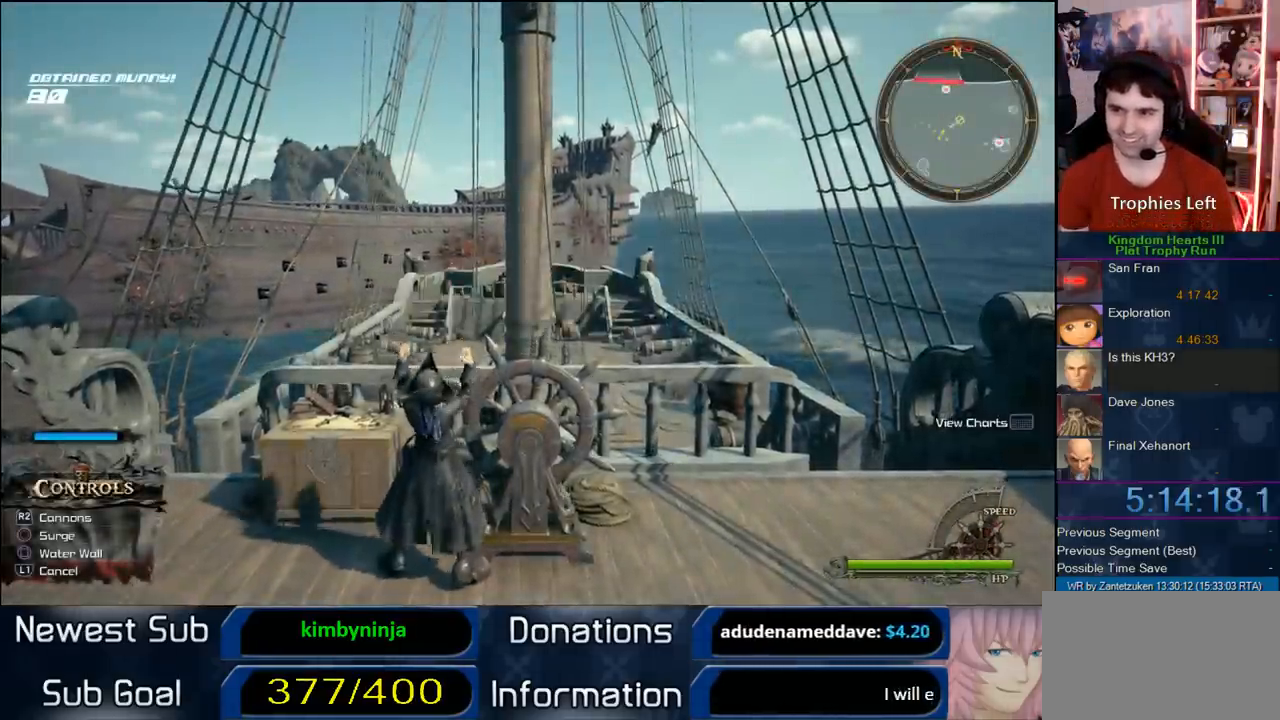
{"buttons": [], "left_stick": "center", "right_stick": "center", "events": [[83, "L1", "down"], [200, "L1", "up"], [300, "L1", "down"], [417, "L1", "up"]]}
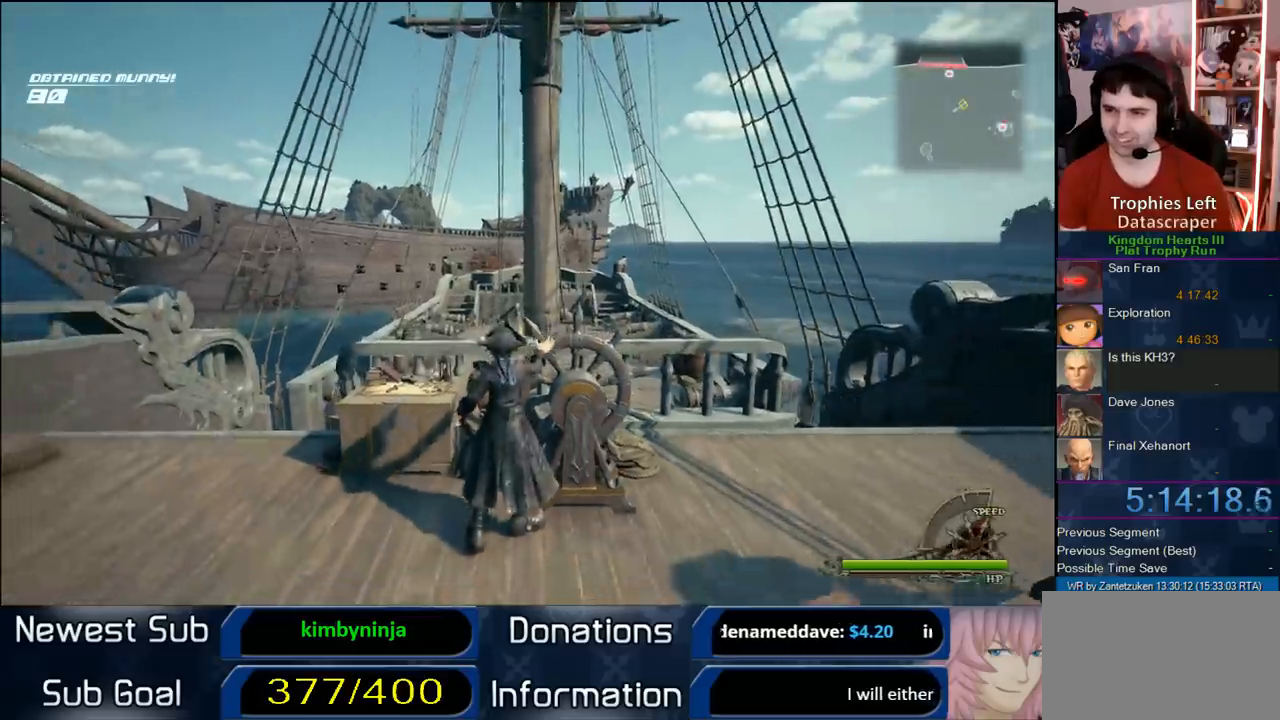
{"buttons": [], "left_stick": "center", "right_stick": "center", "events": []}
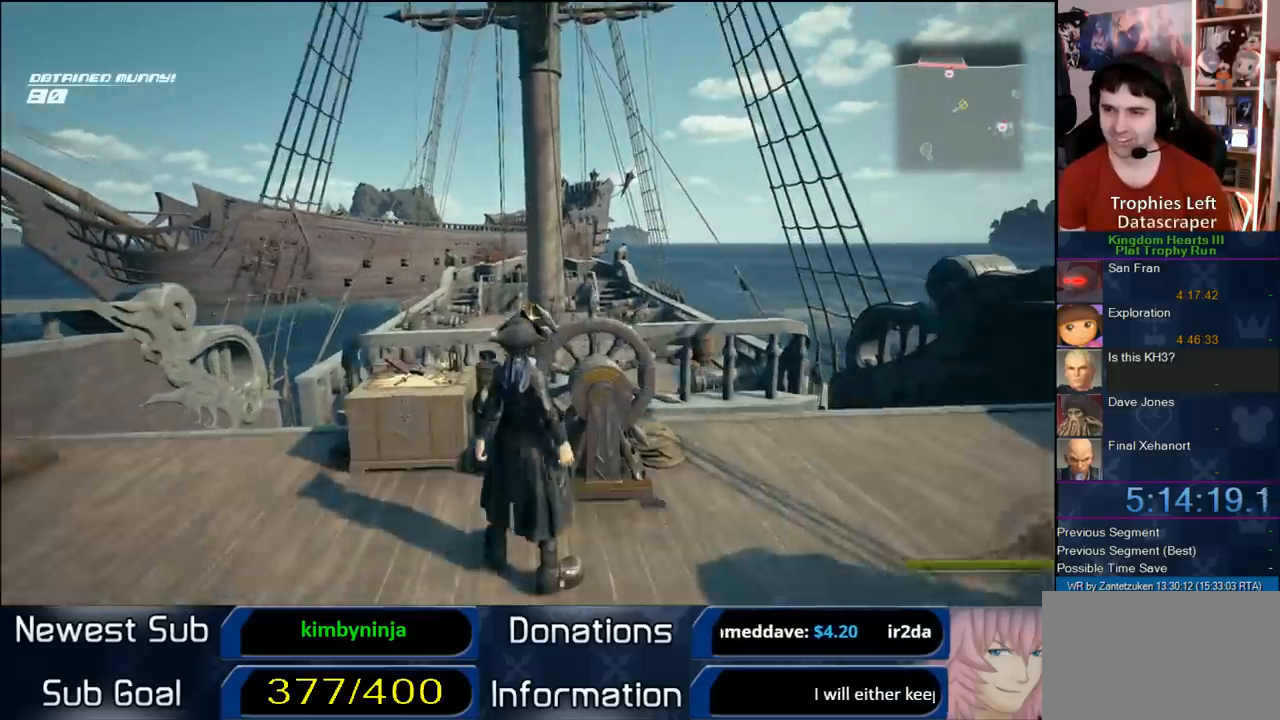
{"buttons": ["CIRCLE"], "left_stick": "center", "right_stick": "center", "events": [[317, "DPAD_DOWN", "down"], [400, "CIRCLE", "down"], [433, "DPAD_DOWN", "up"]]}
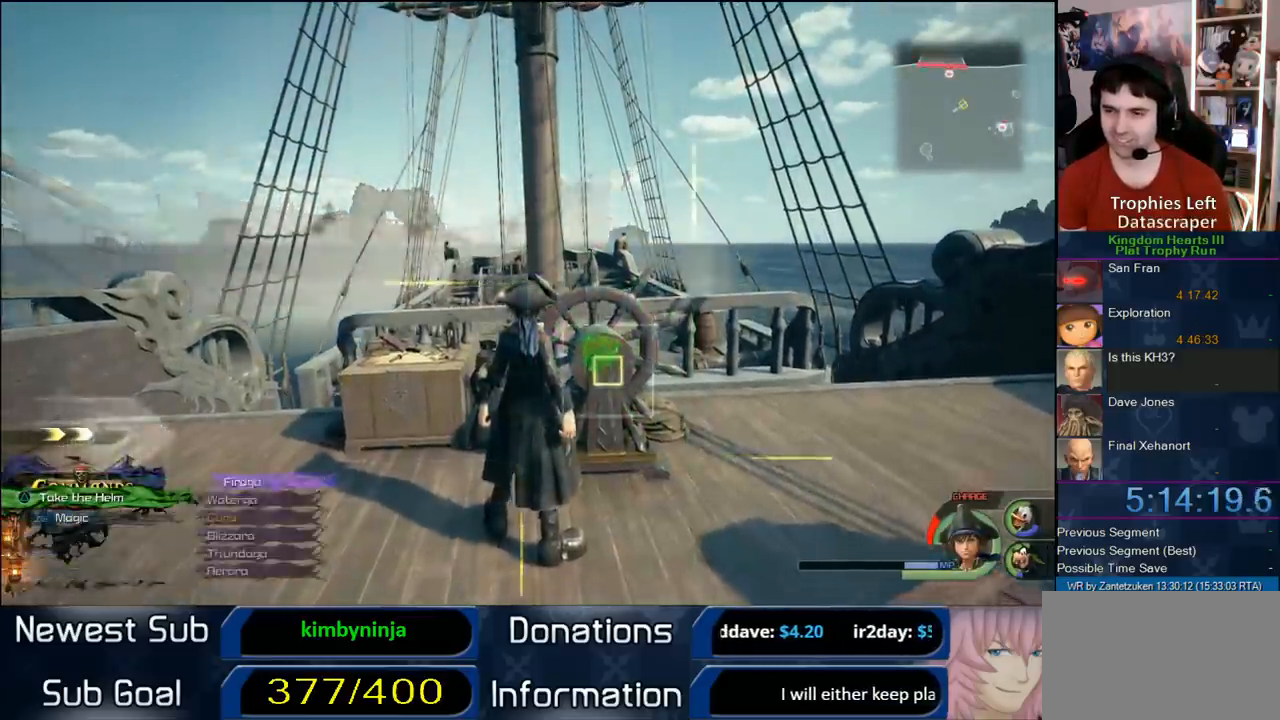
{"buttons": ["CIRCLE"], "left_stick": "center", "right_stick": "center", "events": [[17, "CIRCLE", "up"], [83, "DPAD_DOWN", "down"], [167, "DPAD_DOWN", "up"], [200, "DPAD_DOWN", "down"], [250, "CIRCLE", "down"], [300, "DPAD_DOWN", "up"], [317, "CIRCLE", "up"], [383, "CIRCLE", "down"]]}
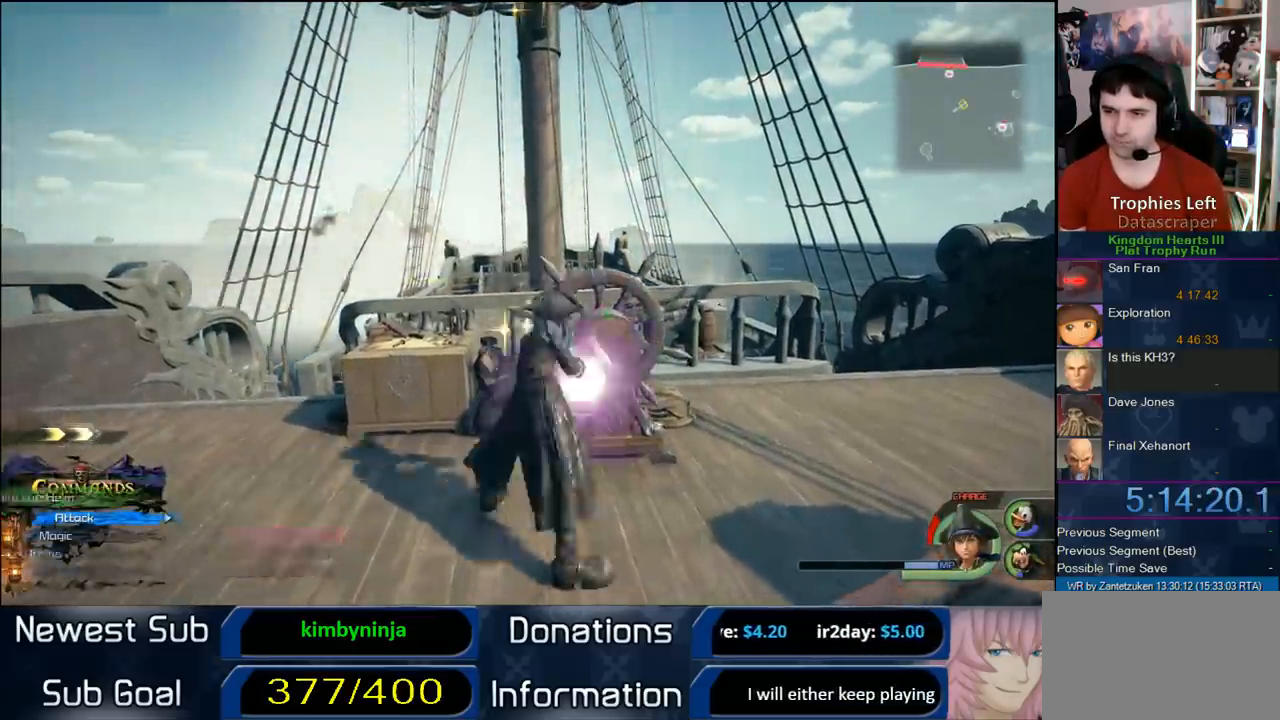
{"buttons": [], "left_stick": "center", "right_stick": "center", "events": [[100, "CIRCLE", "up"]]}
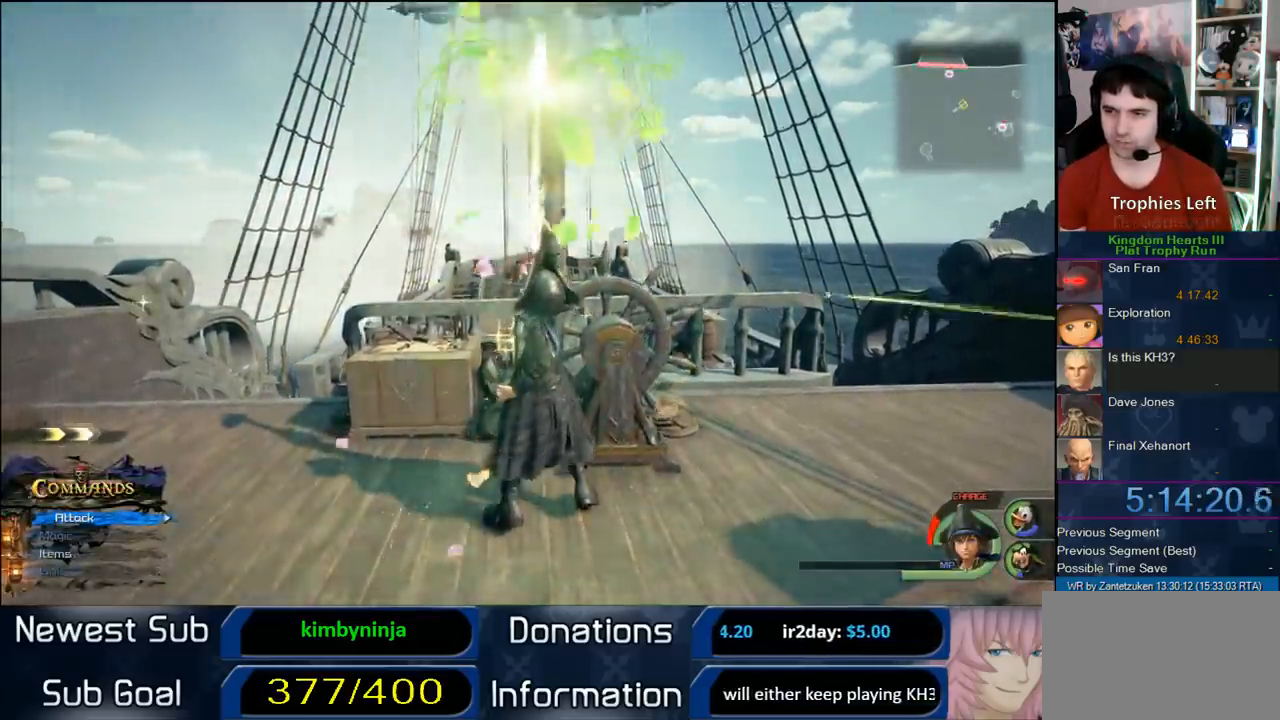
{"buttons": [], "left_stick": "center", "right_stick": "center", "events": [[17, "right_stick", "up-left"], [183, "right_stick", "center"]]}
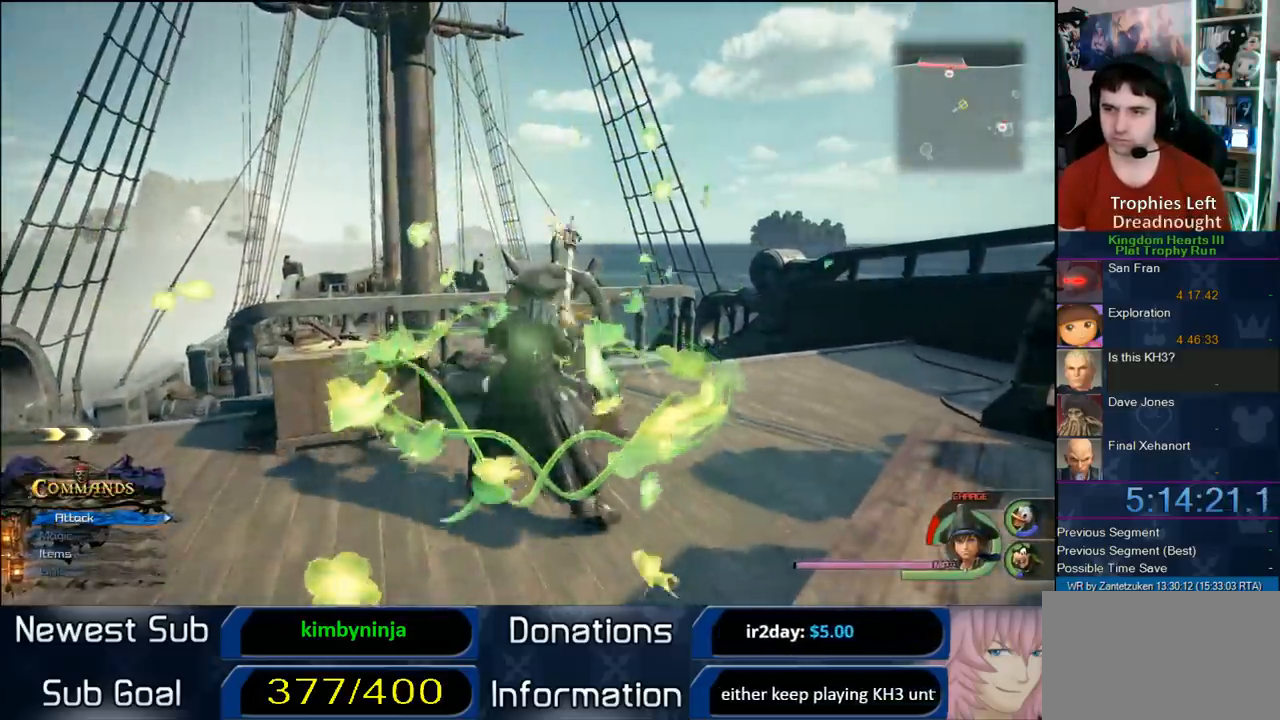
{"buttons": [], "left_stick": "center", "right_stick": "center", "events": [[100, "left_stick", "up"], [183, "left_stick", "center"], [217, "TRIANGLE", "down"], [283, "TRIANGLE", "up"], [383, "TRIANGLE", "down"], [500, "TRIANGLE", "up"]]}
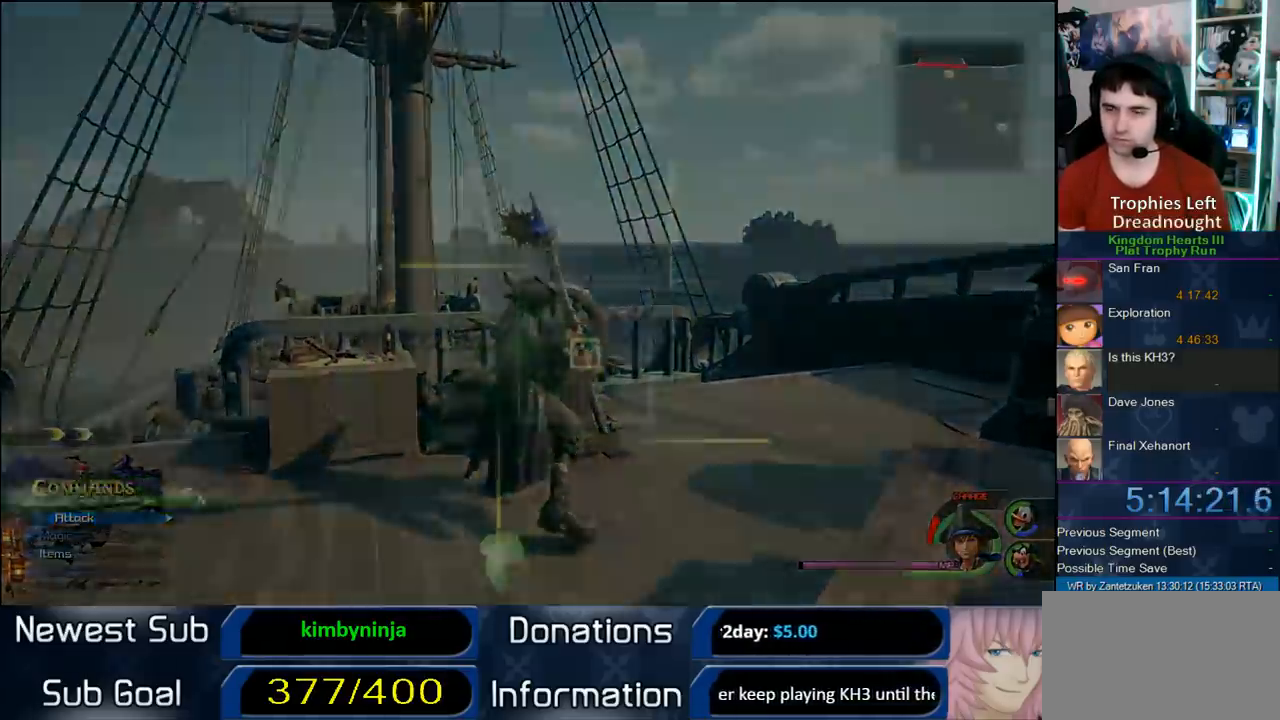
{"buttons": [], "left_stick": "up-right", "right_stick": "center", "events": [[117, "left_stick", "up"], [467, "left_stick", "up-right"]]}
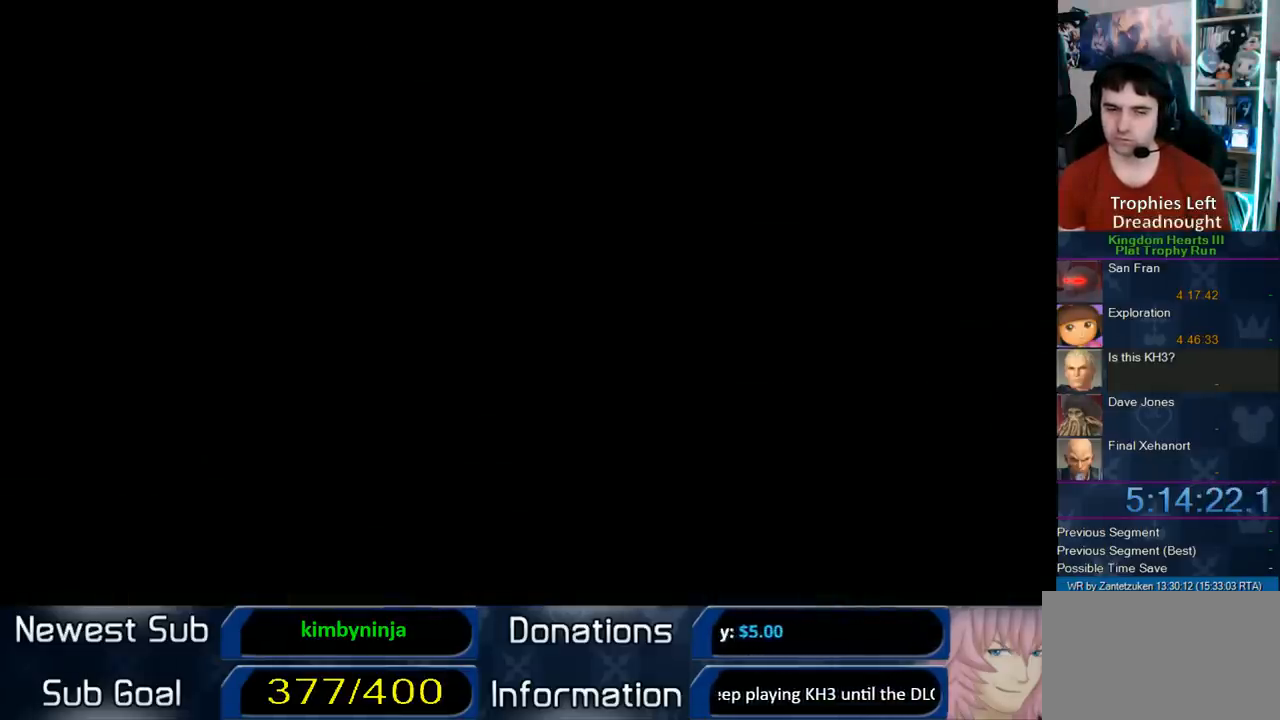
{"buttons": [], "left_stick": "up-right", "right_stick": "center", "events": []}
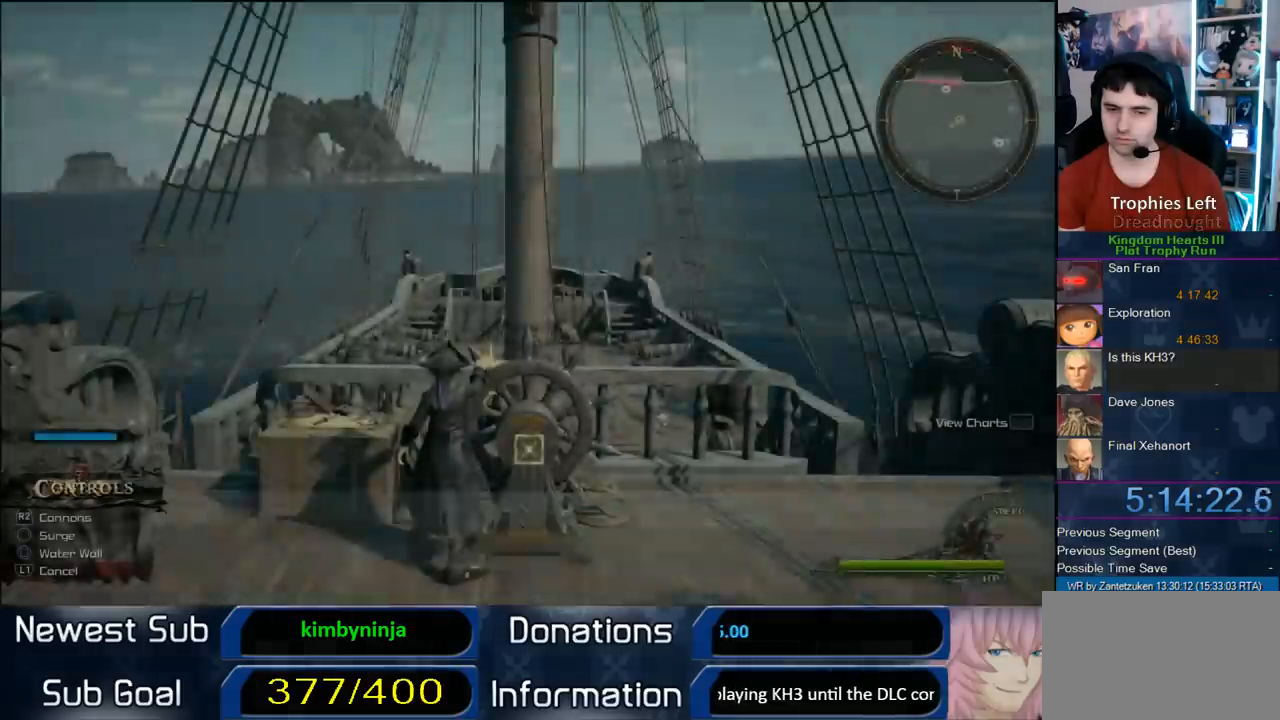
{"buttons": [], "left_stick": "up-right", "right_stick": "center", "events": []}
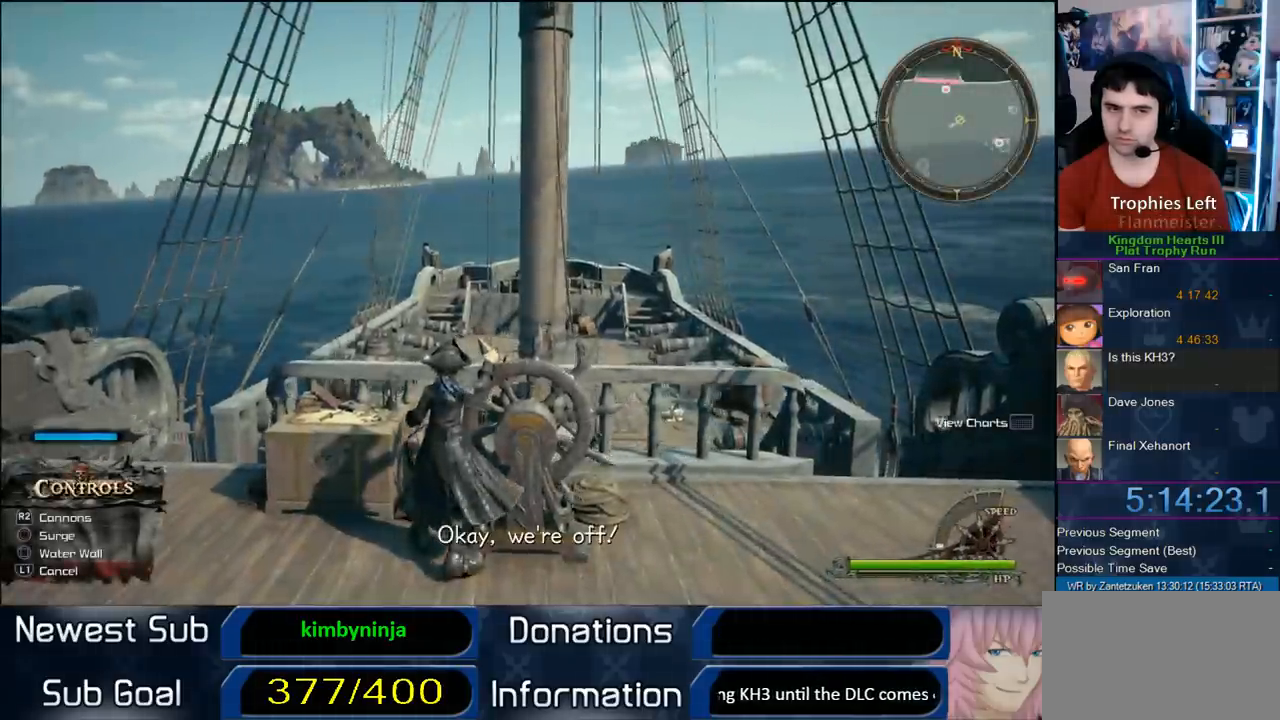
{"buttons": [], "left_stick": "up-right", "right_stick": "center", "events": [[133, "CROSS", "down"], [250, "CROSS", "up"]]}
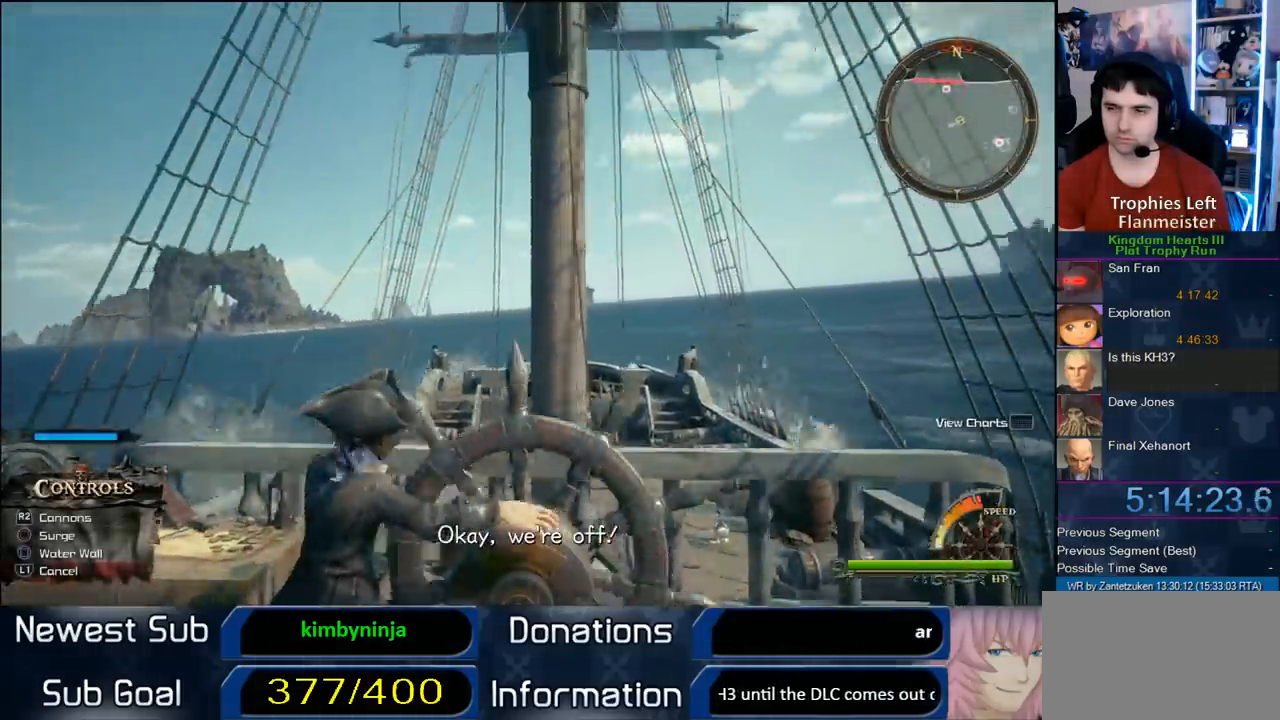
{"buttons": [], "left_stick": "up-right", "right_stick": "center", "events": []}
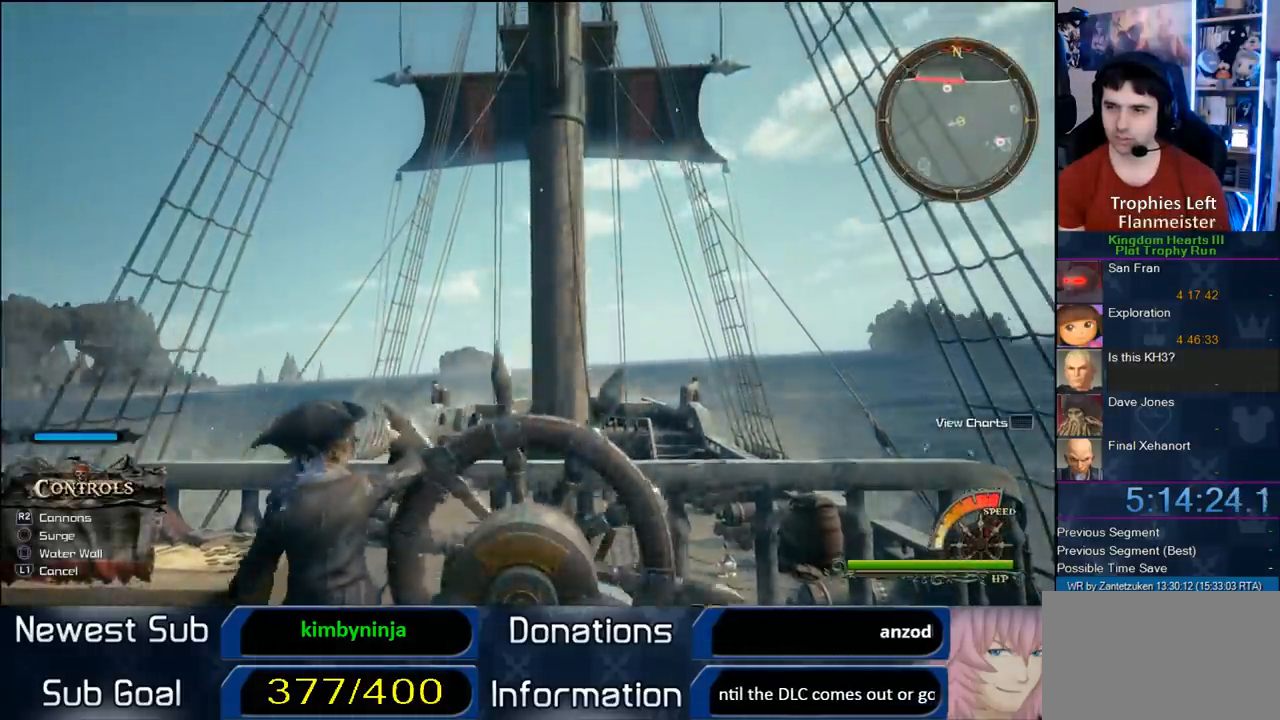
{"buttons": [], "left_stick": "up", "right_stick": "center", "events": [[483, "left_stick", "up"]]}
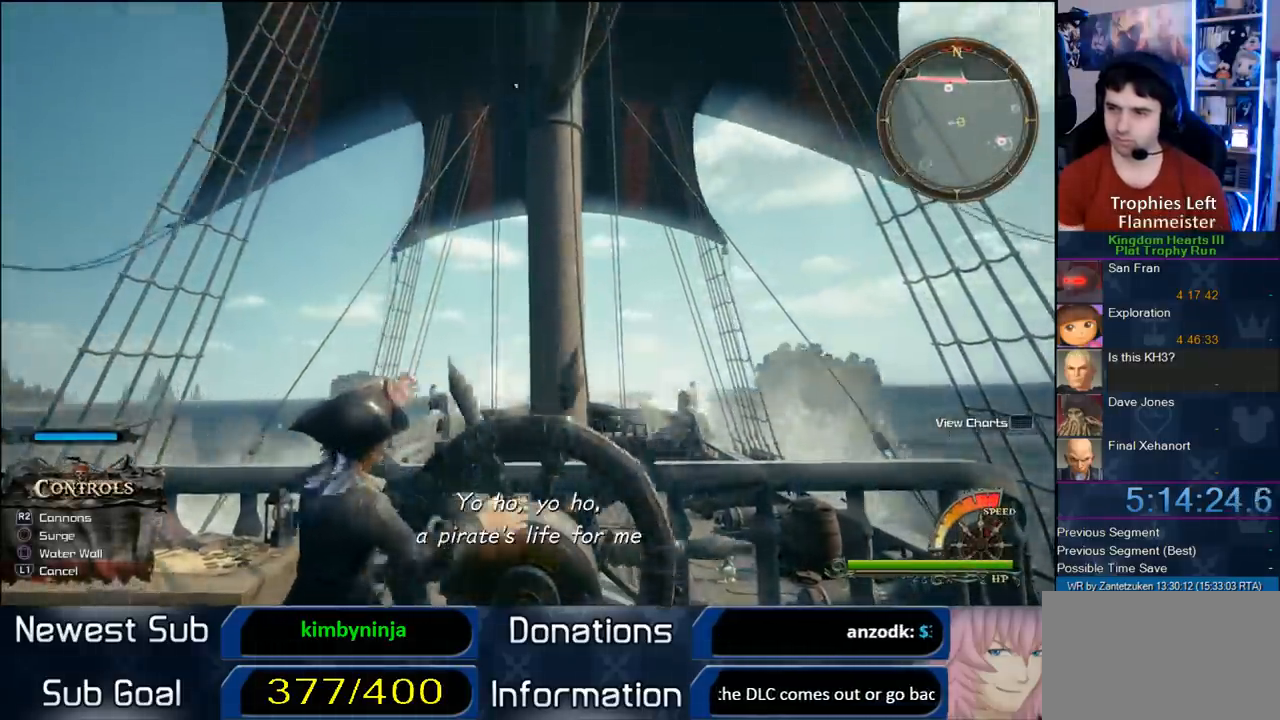
{"buttons": [], "left_stick": "up-right", "right_stick": "center", "events": [[33, "left_stick", "up-left"], [200, "left_stick", "up"], [467, "left_stick", "up-right"]]}
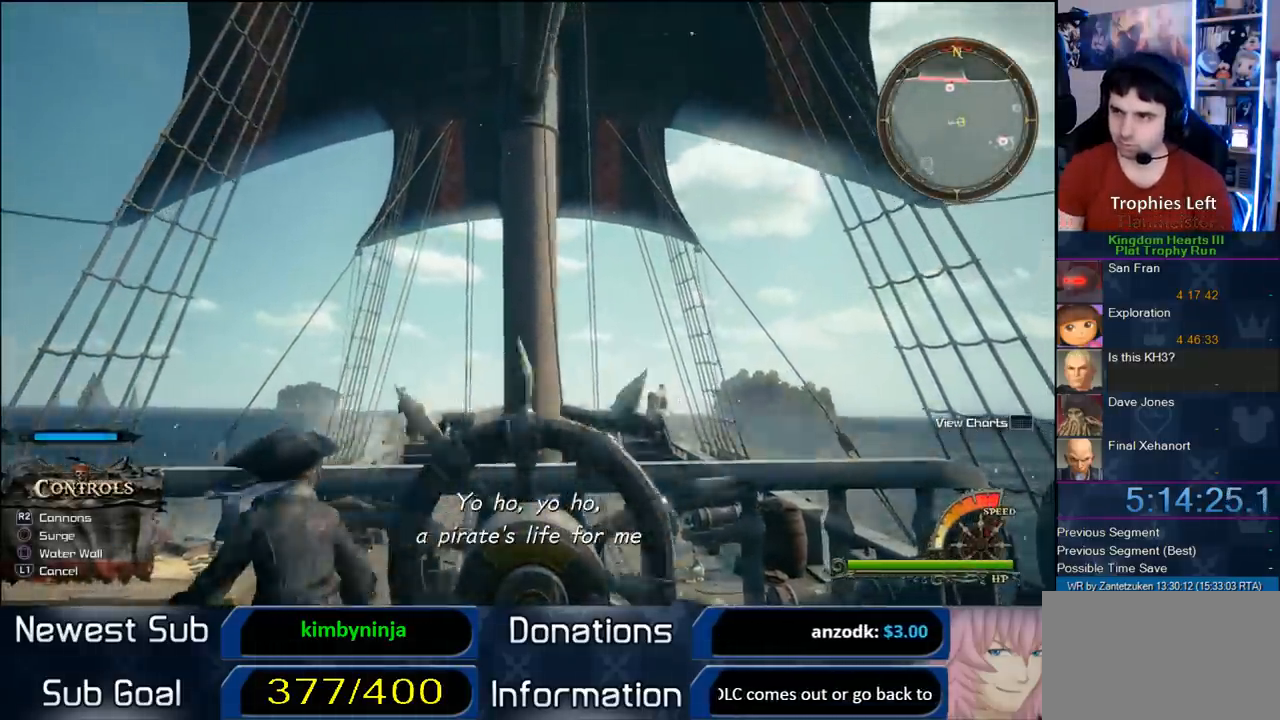
{"buttons": [], "left_stick": "up-right", "right_stick": "center", "events": []}
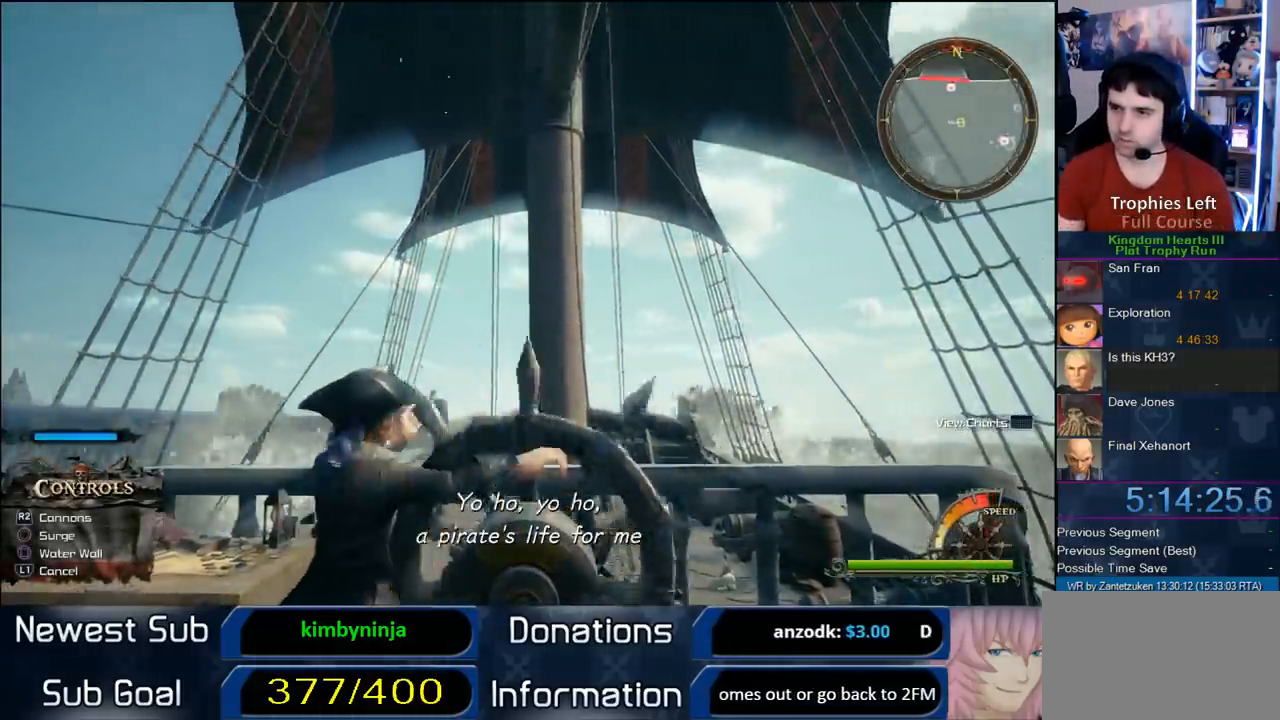
{"buttons": [], "left_stick": "up-right", "right_stick": "down-left", "events": [[450, "right_stick", "down-left"]]}
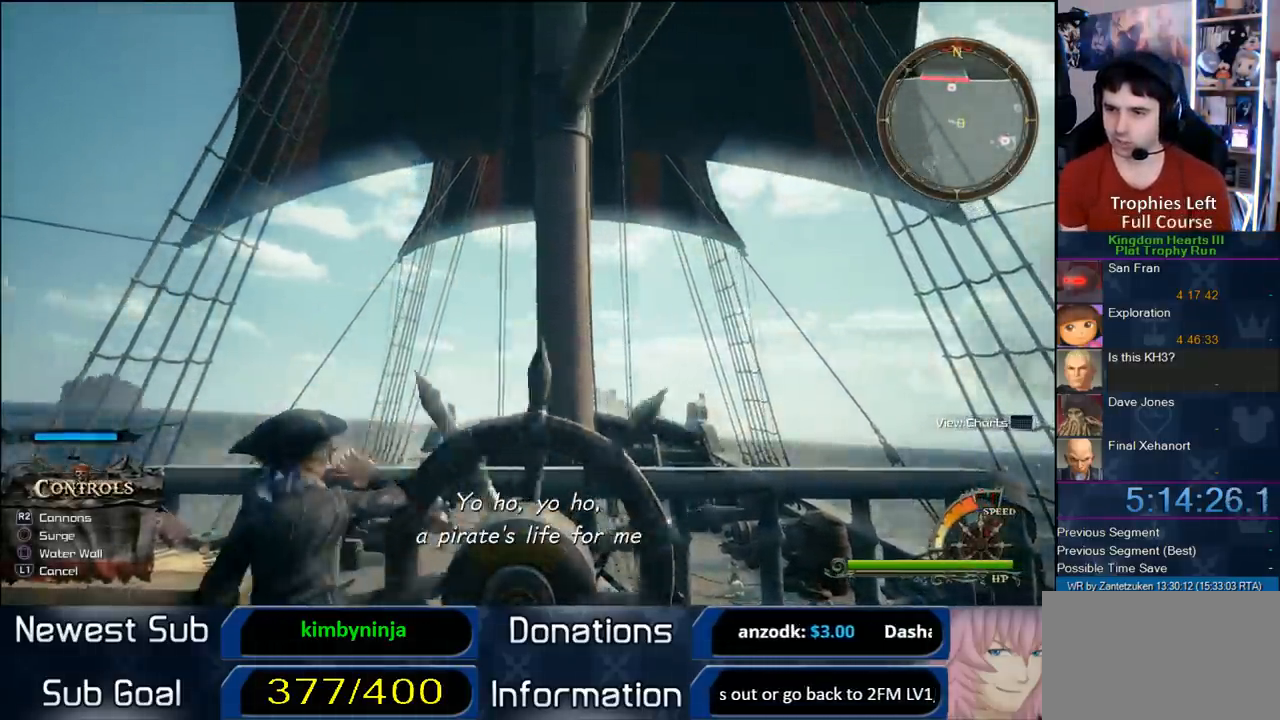
{"buttons": [], "left_stick": "up-right", "right_stick": "down", "events": [[133, "right_stick", "down"]]}